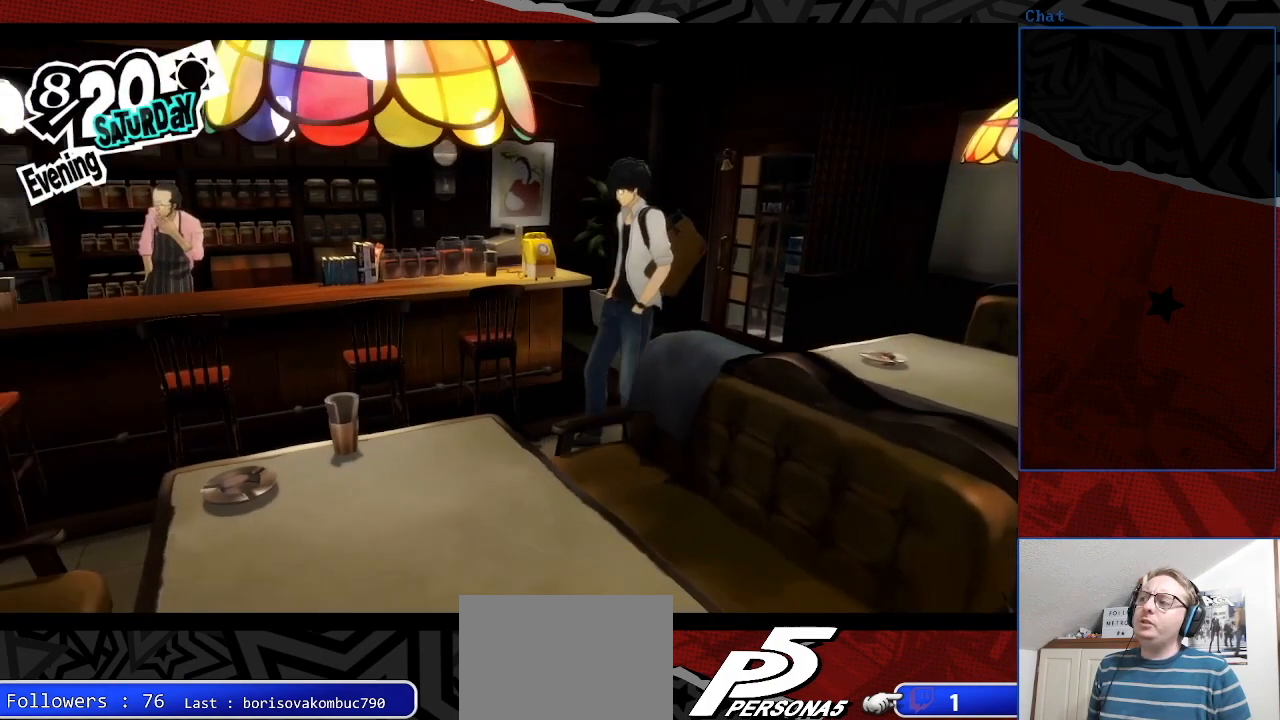
Gameplay with a controller (PlayStation layout); each line is a JSON object with the inputs held at the frame after it. "events" lists button and stick changes between this image and that frame as [ms after this image, input, new state], when the widget could be followed in between. Not read: L3 R3.
{"buttons": [], "left_stick": "center", "right_stick": "center", "events": [[233, "CROSS", "down"], [367, "CROSS", "up"]]}
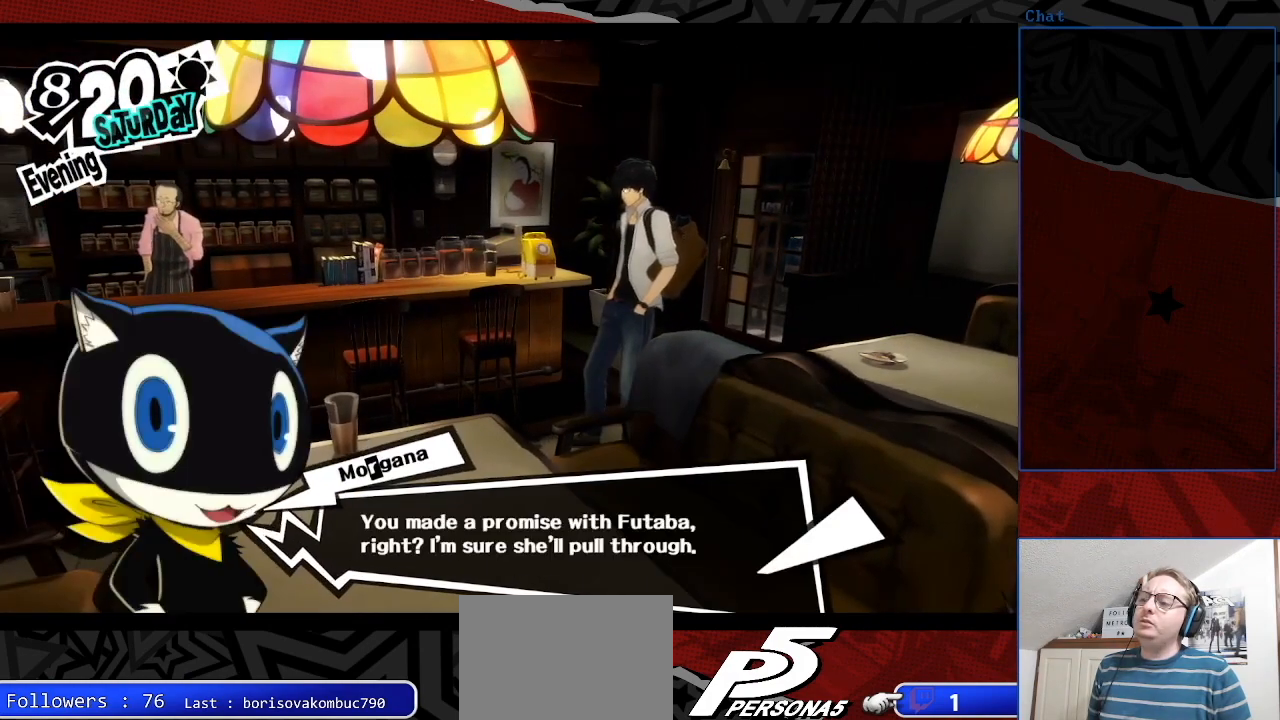
{"buttons": [], "left_stick": "center", "right_stick": "center", "events": []}
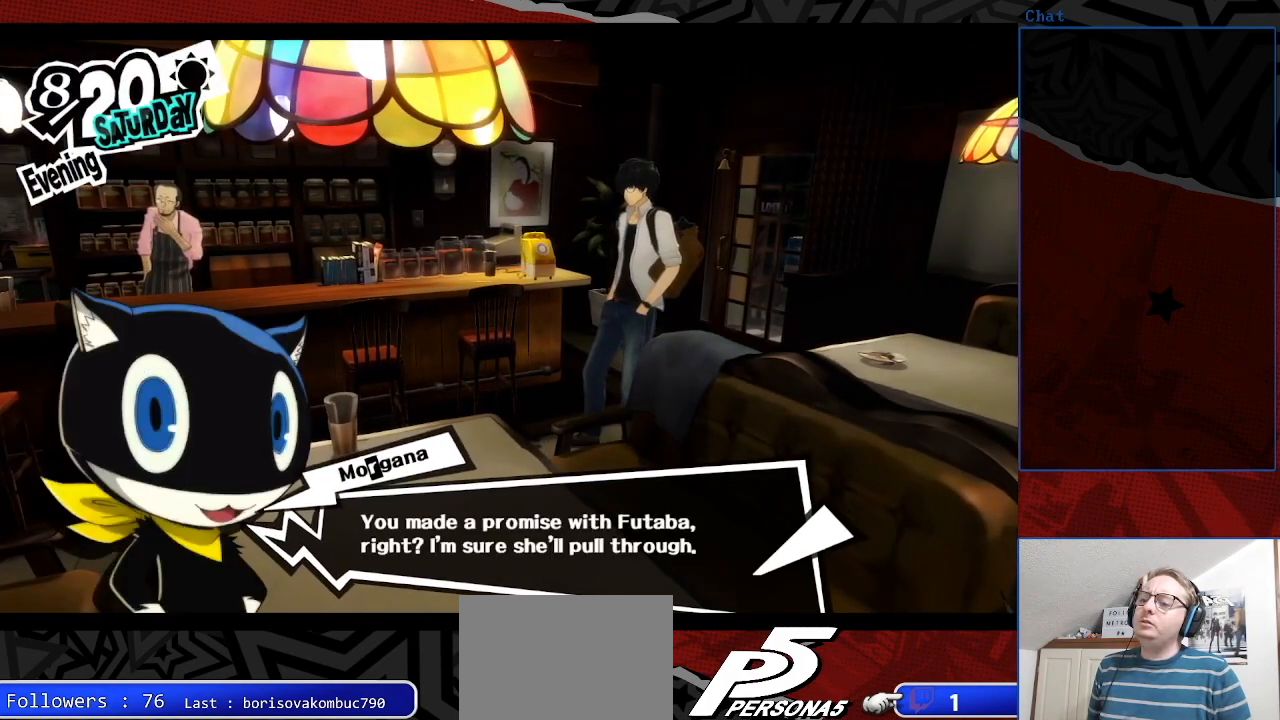
{"buttons": [], "left_stick": "center", "right_stick": "center", "events": []}
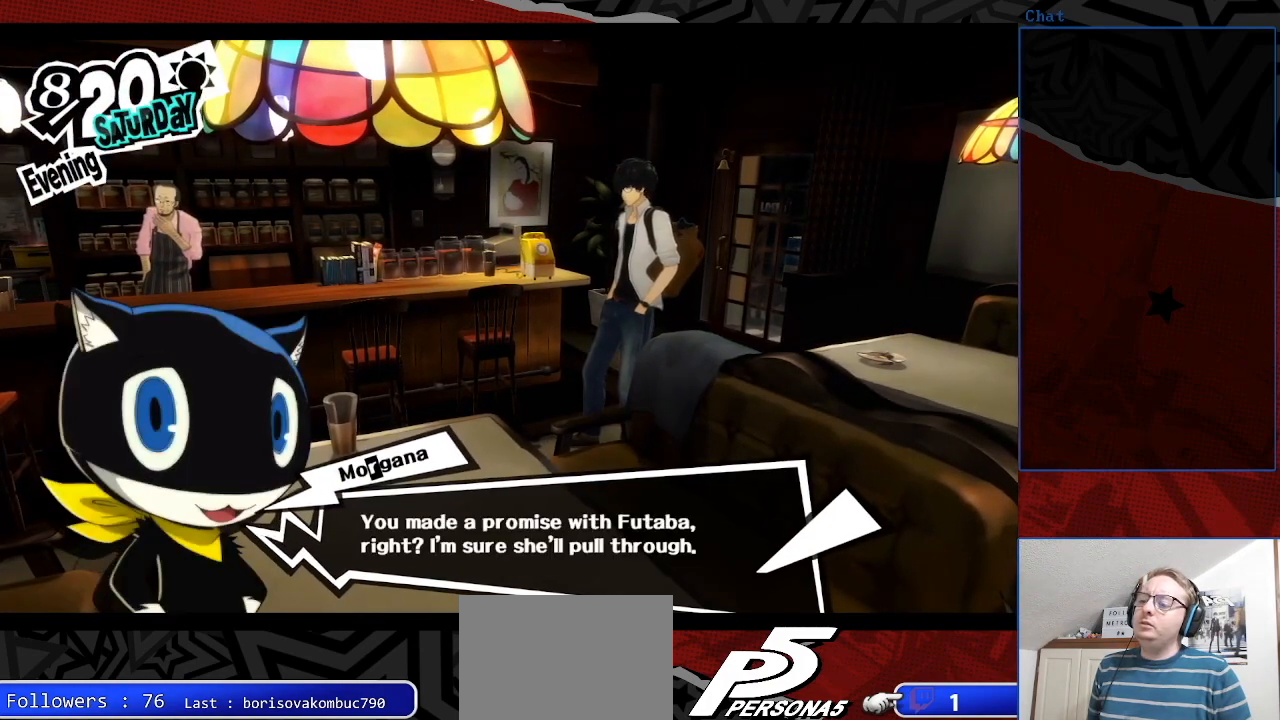
{"buttons": [], "left_stick": "center", "right_stick": "center", "events": [[333, "CROSS", "down"], [433, "CROSS", "up"]]}
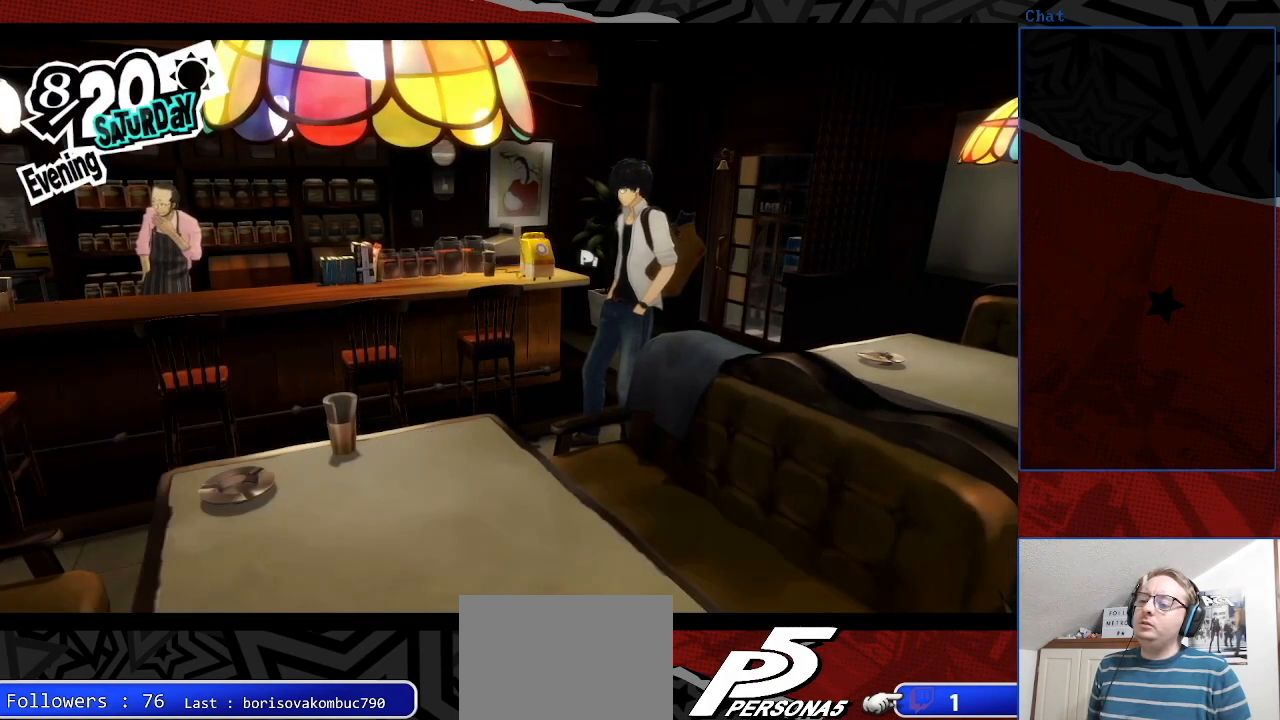
{"buttons": [], "left_stick": "down-left", "right_stick": "center", "events": [[233, "left_stick", "down-left"]]}
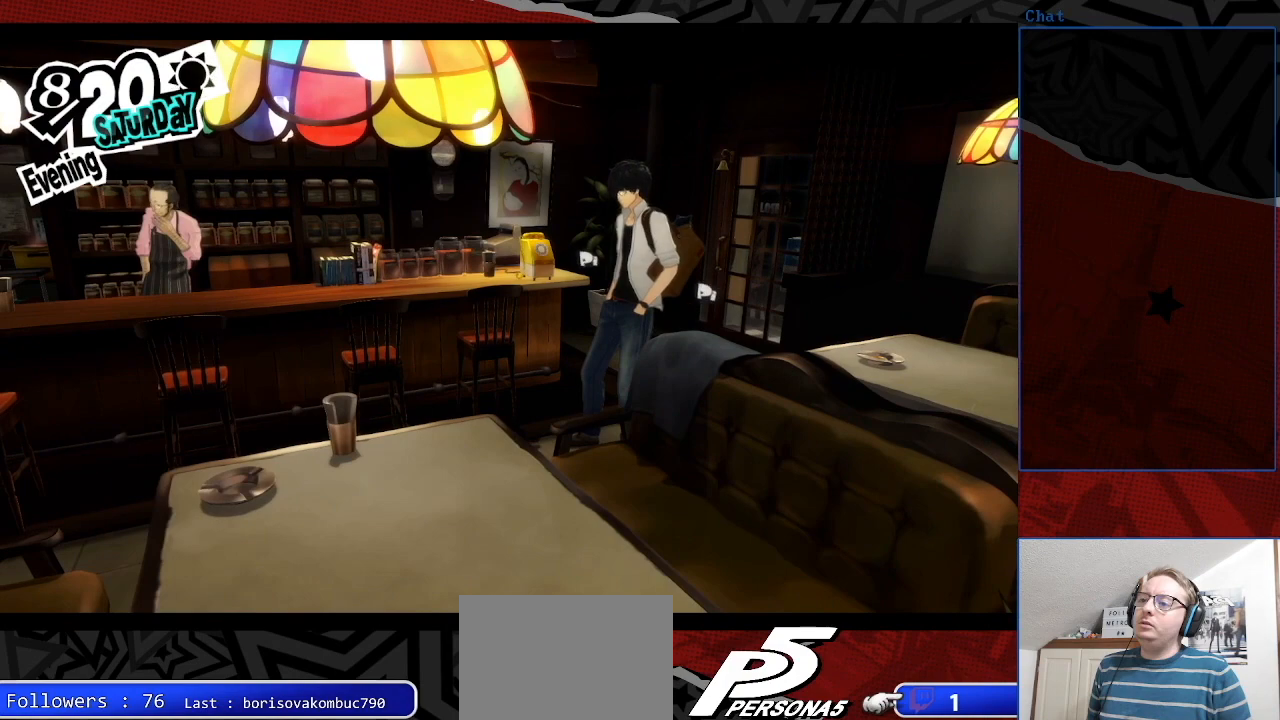
{"buttons": [], "left_stick": "center", "right_stick": "center", "events": [[100, "left_stick", "center"]]}
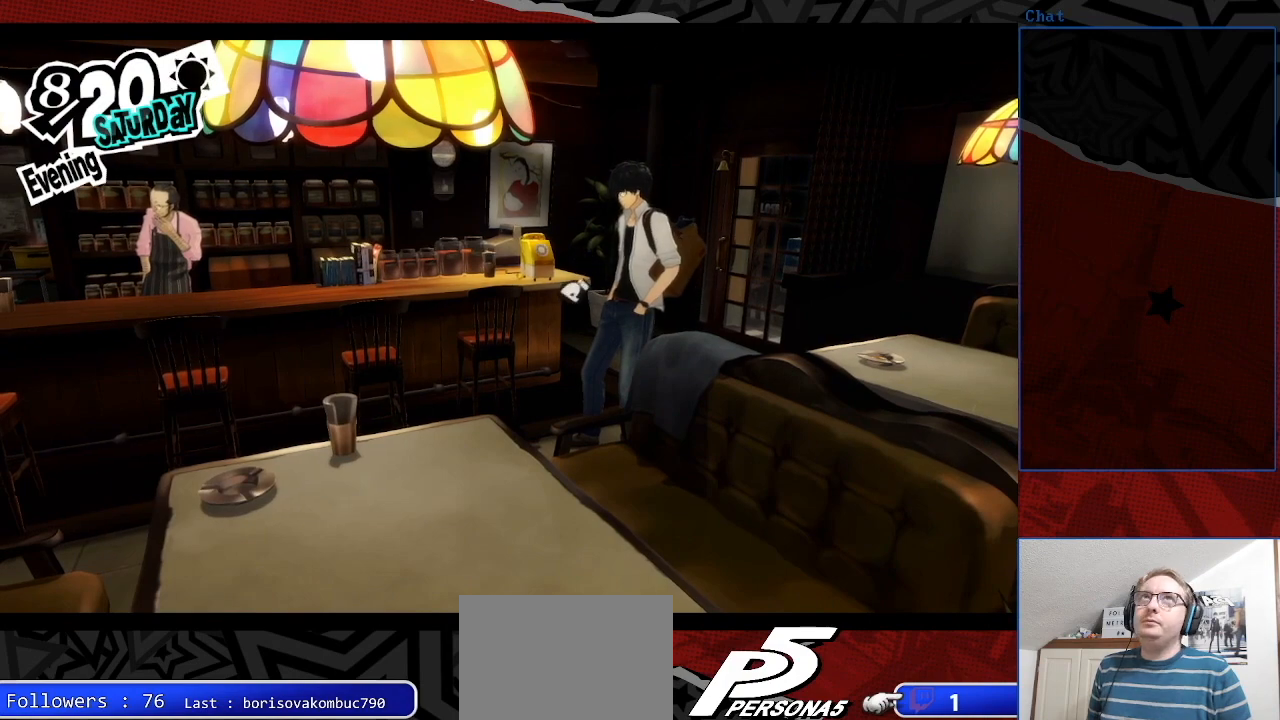
{"buttons": [], "left_stick": "center", "right_stick": "center", "events": []}
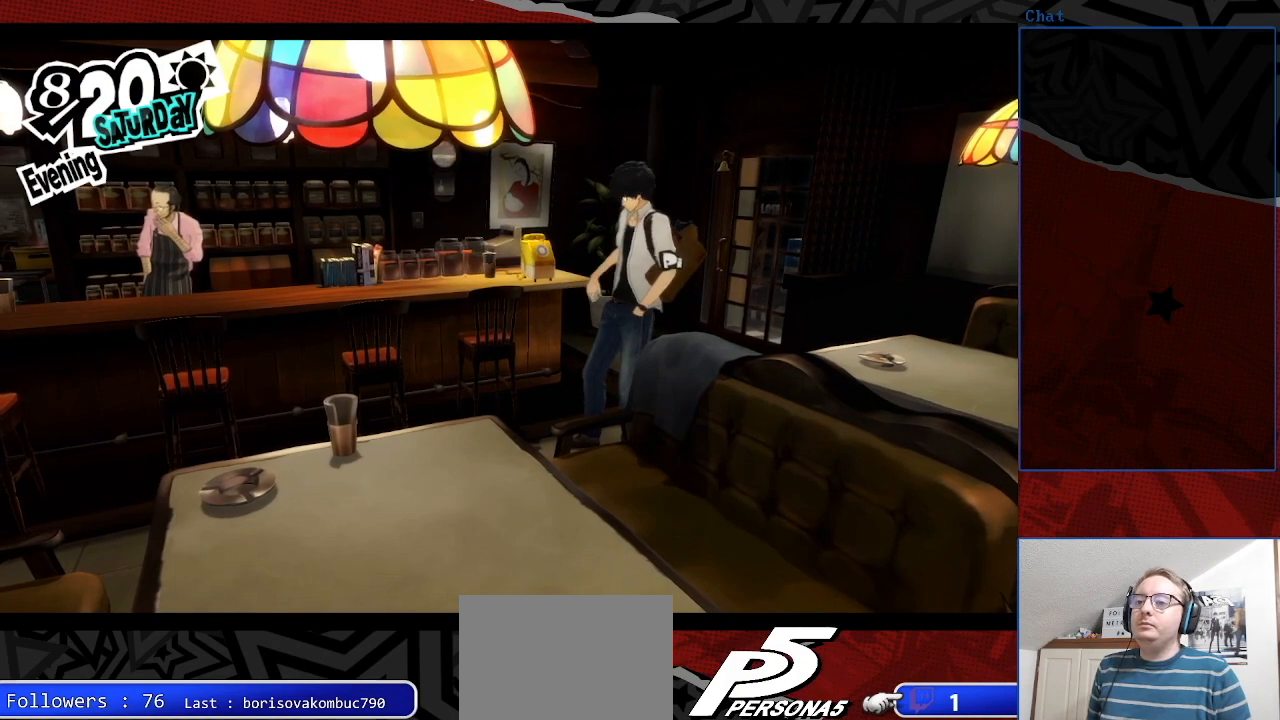
{"buttons": [], "left_stick": "center", "right_stick": "center", "events": []}
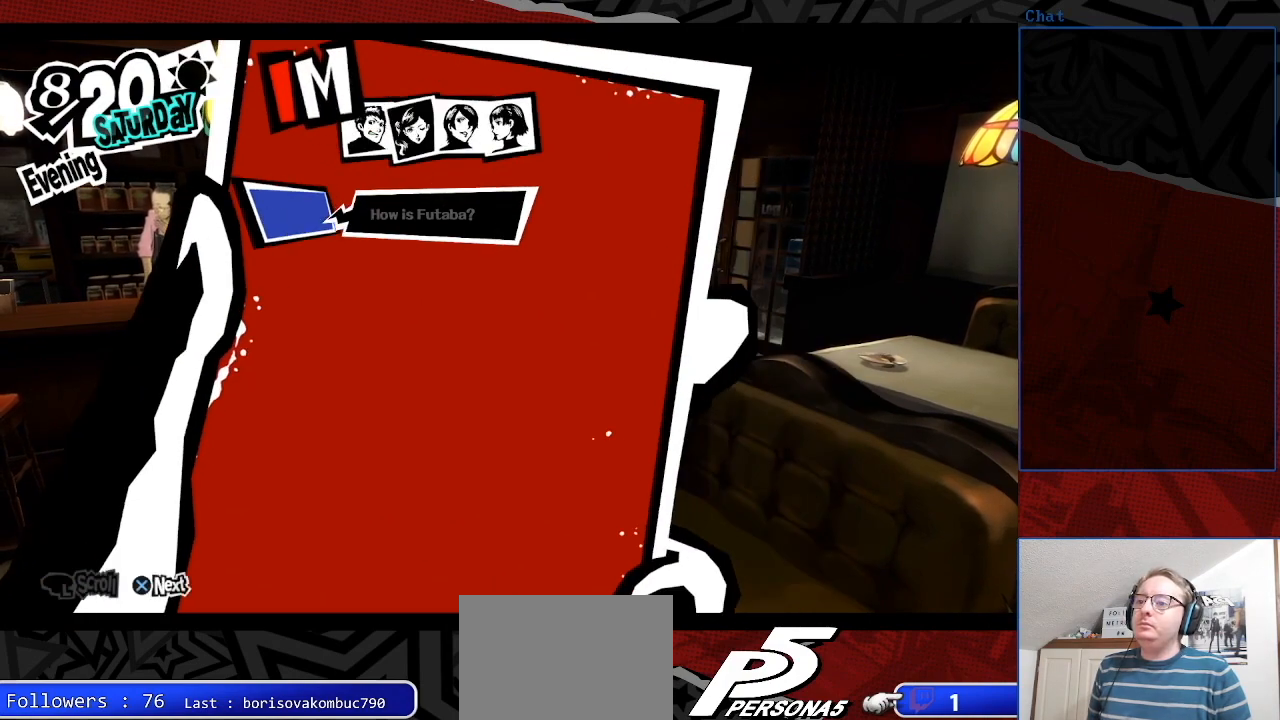
{"buttons": [], "left_stick": "center", "right_stick": "center", "events": []}
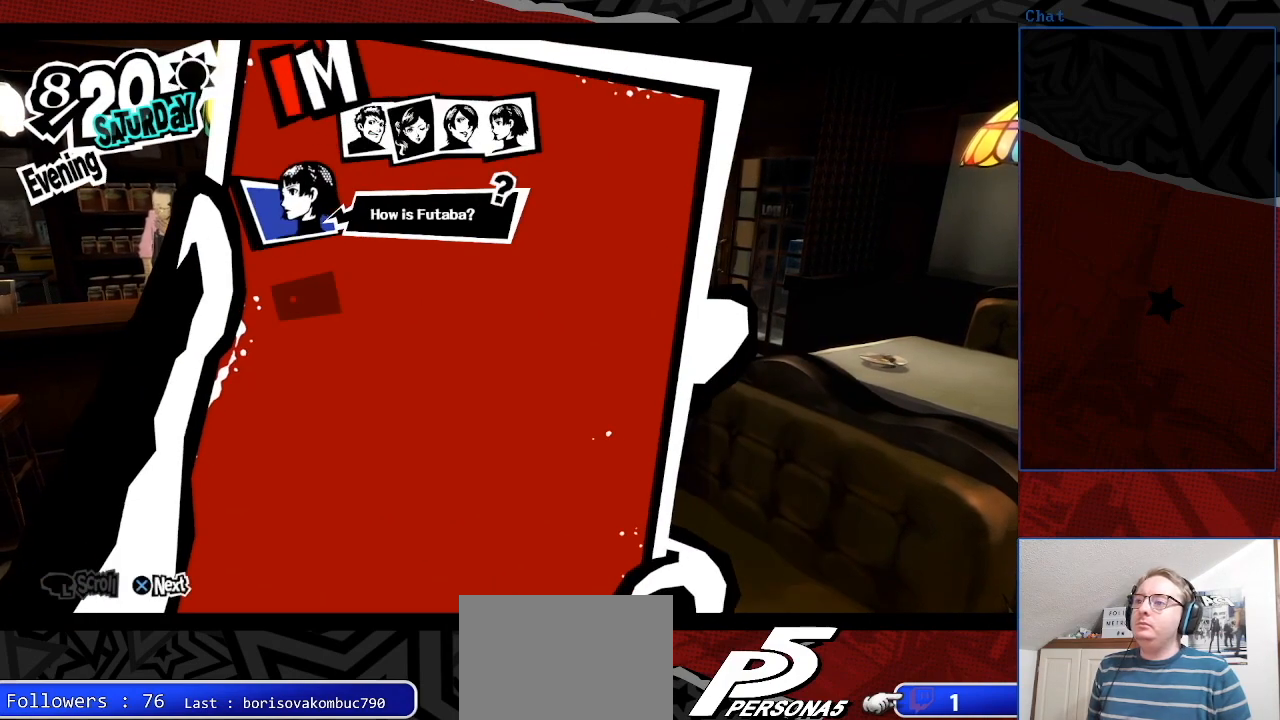
{"buttons": [], "left_stick": "center", "right_stick": "center", "events": [[167, "CROSS", "down"], [333, "CROSS", "up"]]}
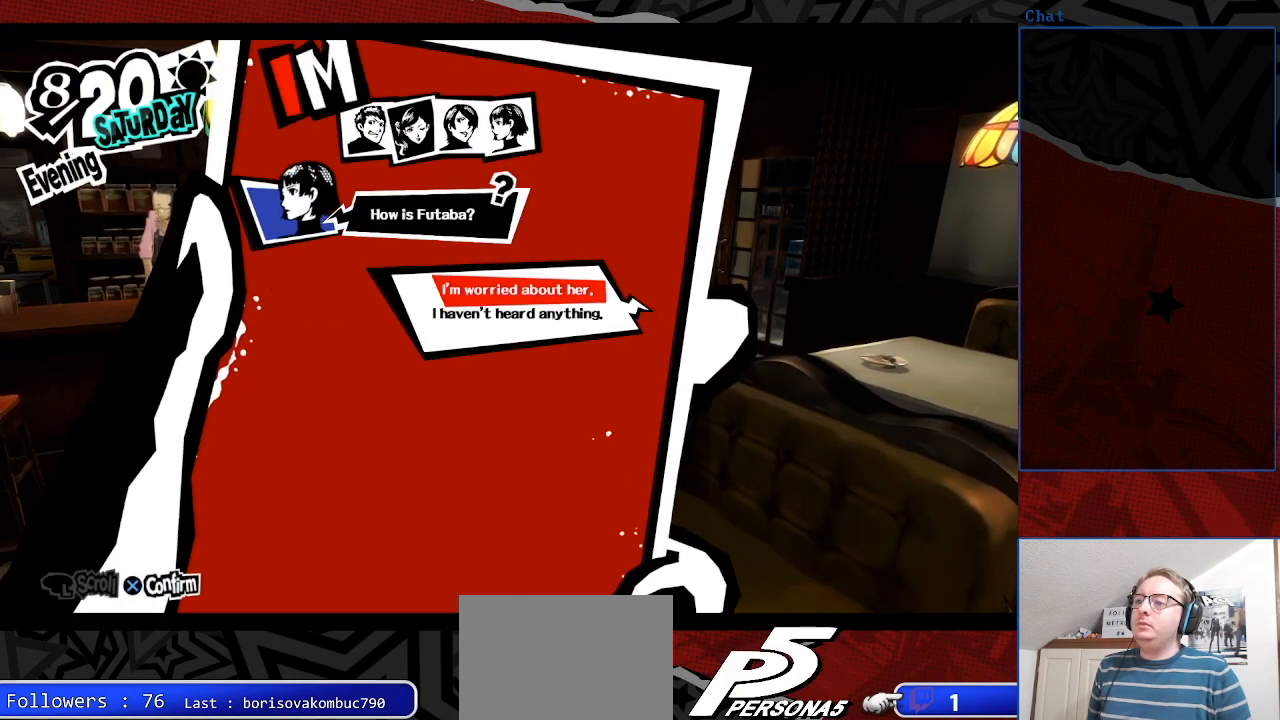
{"buttons": [], "left_stick": "center", "right_stick": "center", "events": []}
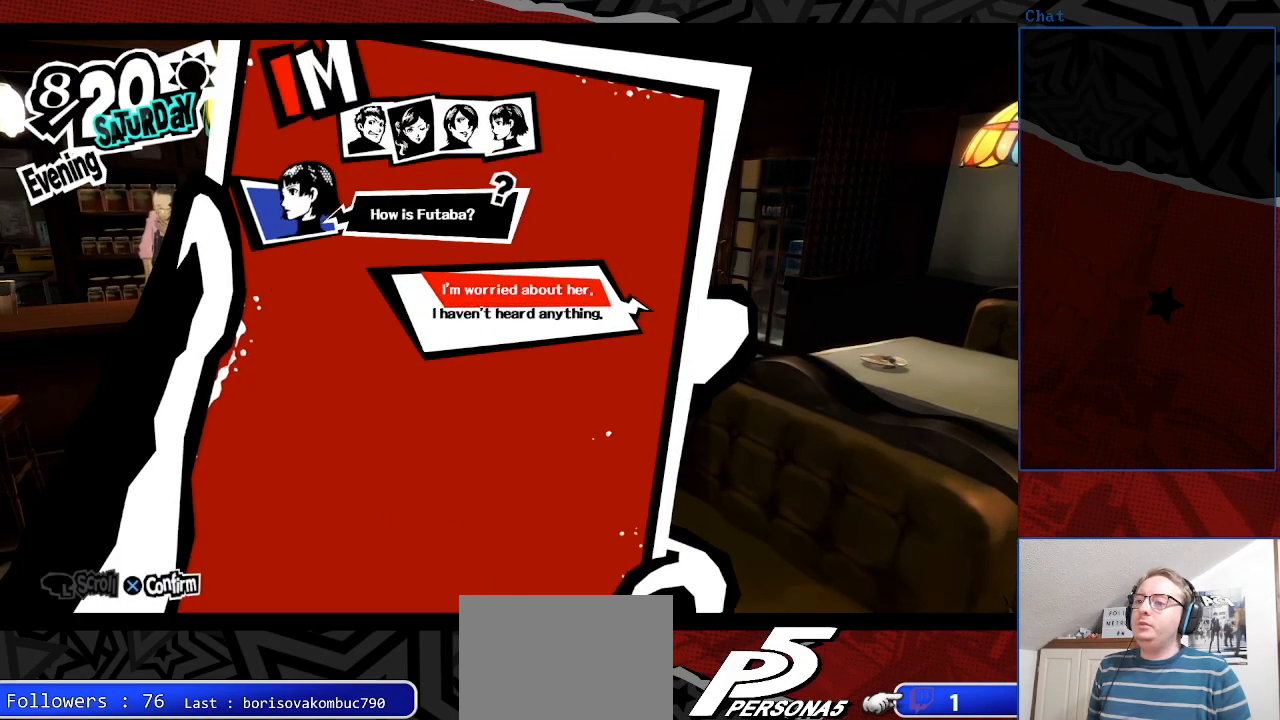
{"buttons": [], "left_stick": "center", "right_stick": "center", "events": []}
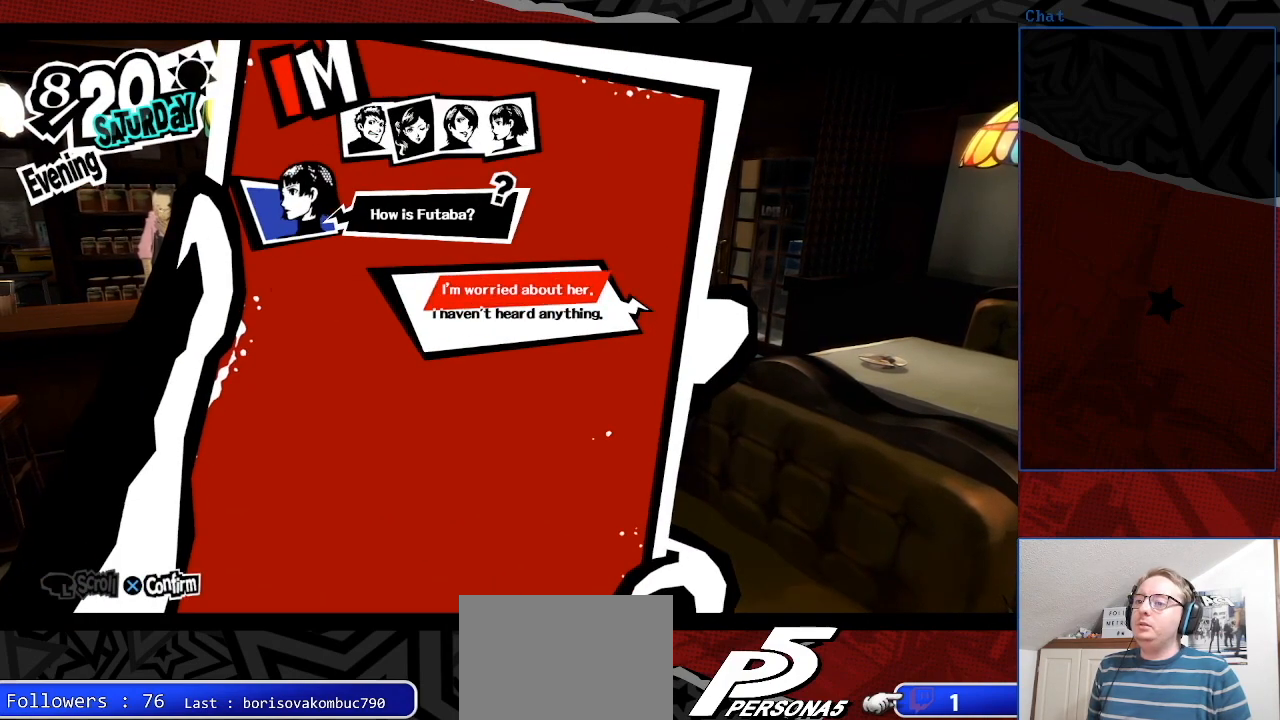
{"buttons": ["CROSS"], "left_stick": "center", "right_stick": "center", "events": [[467, "CROSS", "down"]]}
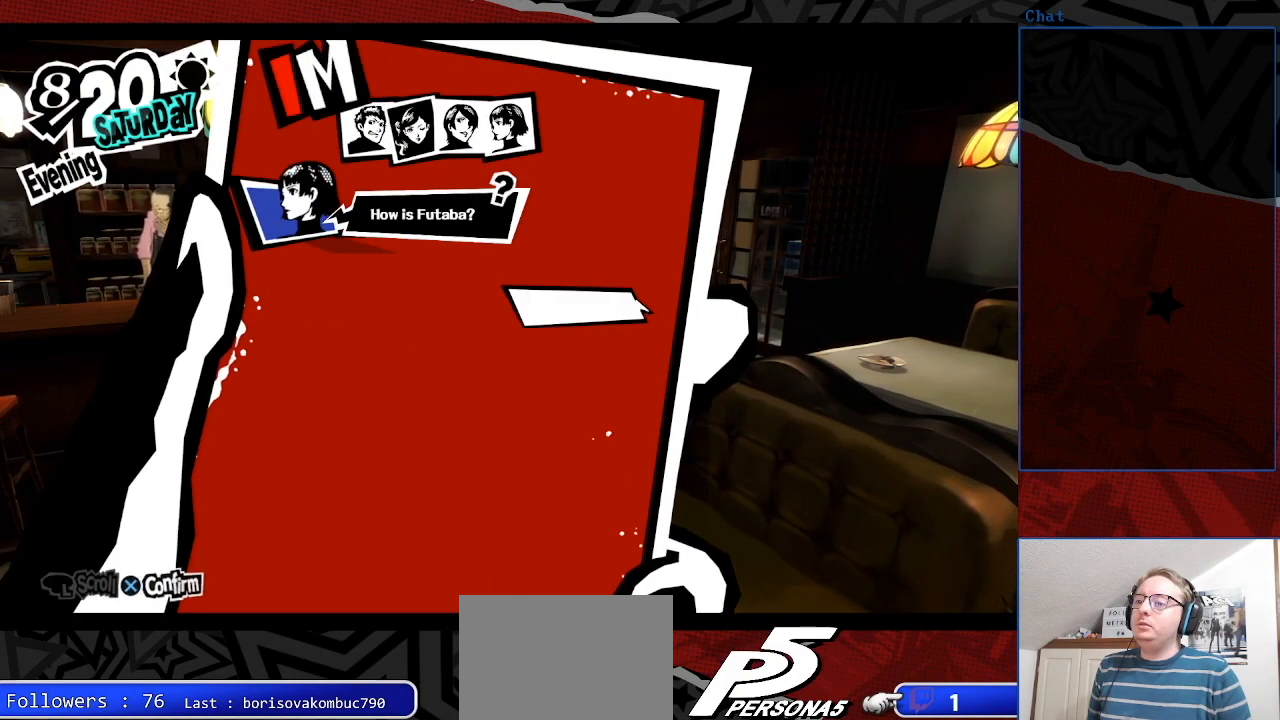
{"buttons": [], "left_stick": "center", "right_stick": "center", "events": [[133, "CROSS", "up"]]}
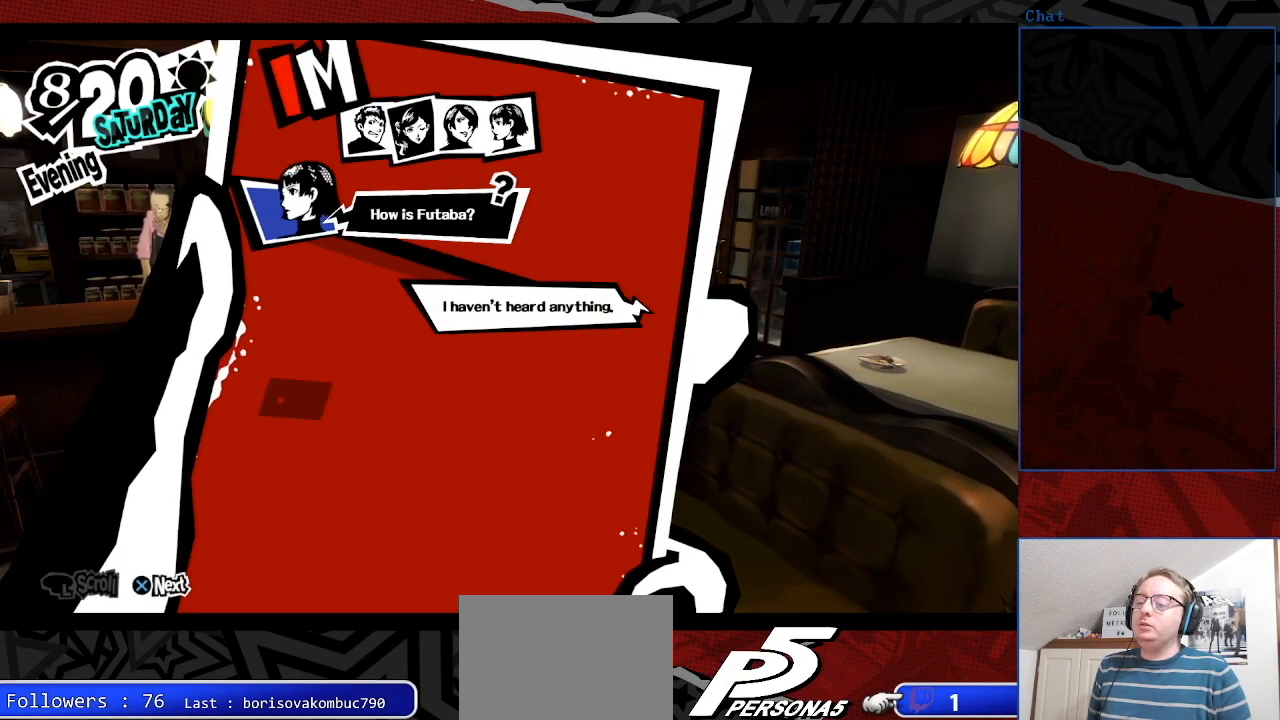
{"buttons": [], "left_stick": "center", "right_stick": "center", "events": [[33, "CROSS", "down"], [133, "CROSS", "up"]]}
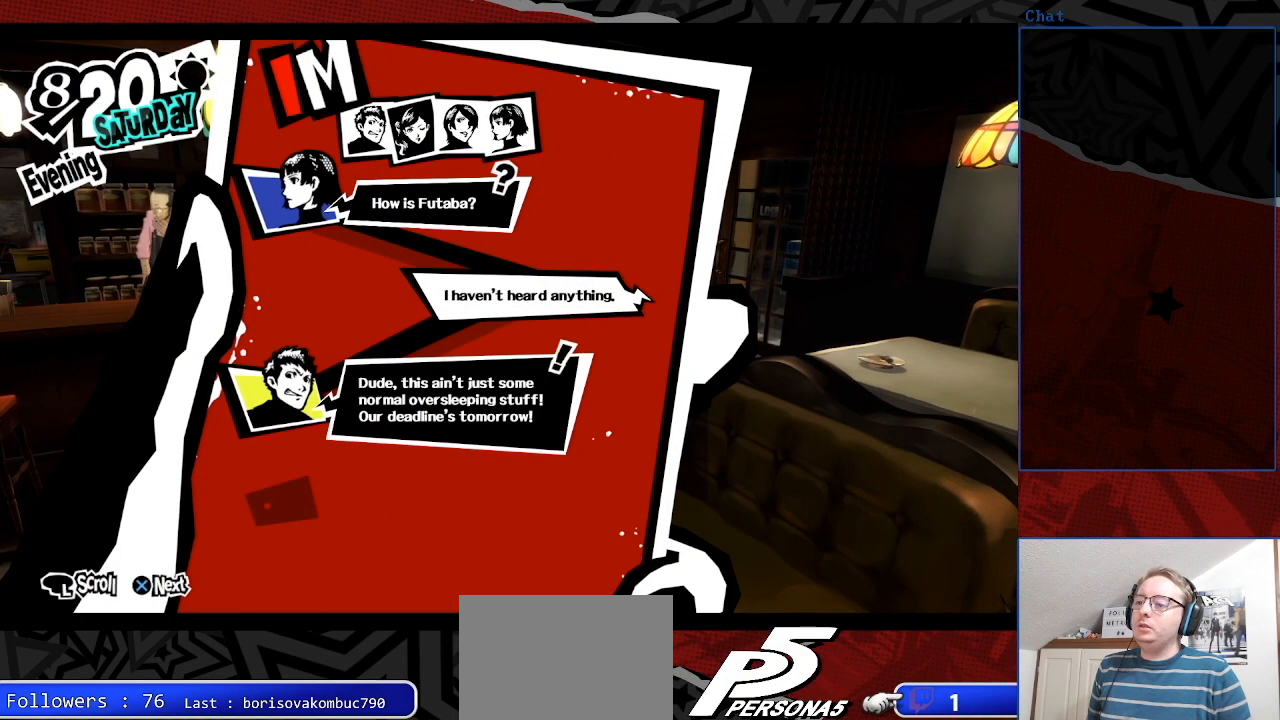
{"buttons": [], "left_stick": "center", "right_stick": "center", "events": []}
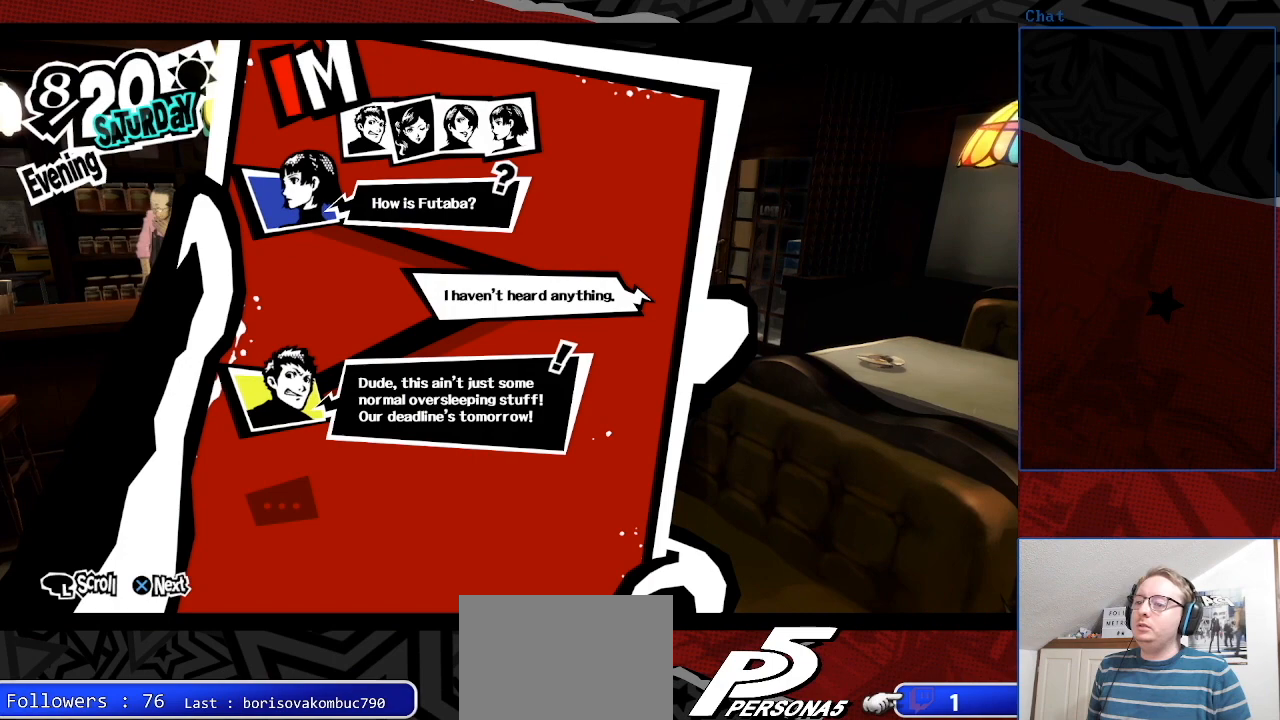
{"buttons": [], "left_stick": "center", "right_stick": "center", "events": [[100, "CROSS", "down"], [233, "CROSS", "up"]]}
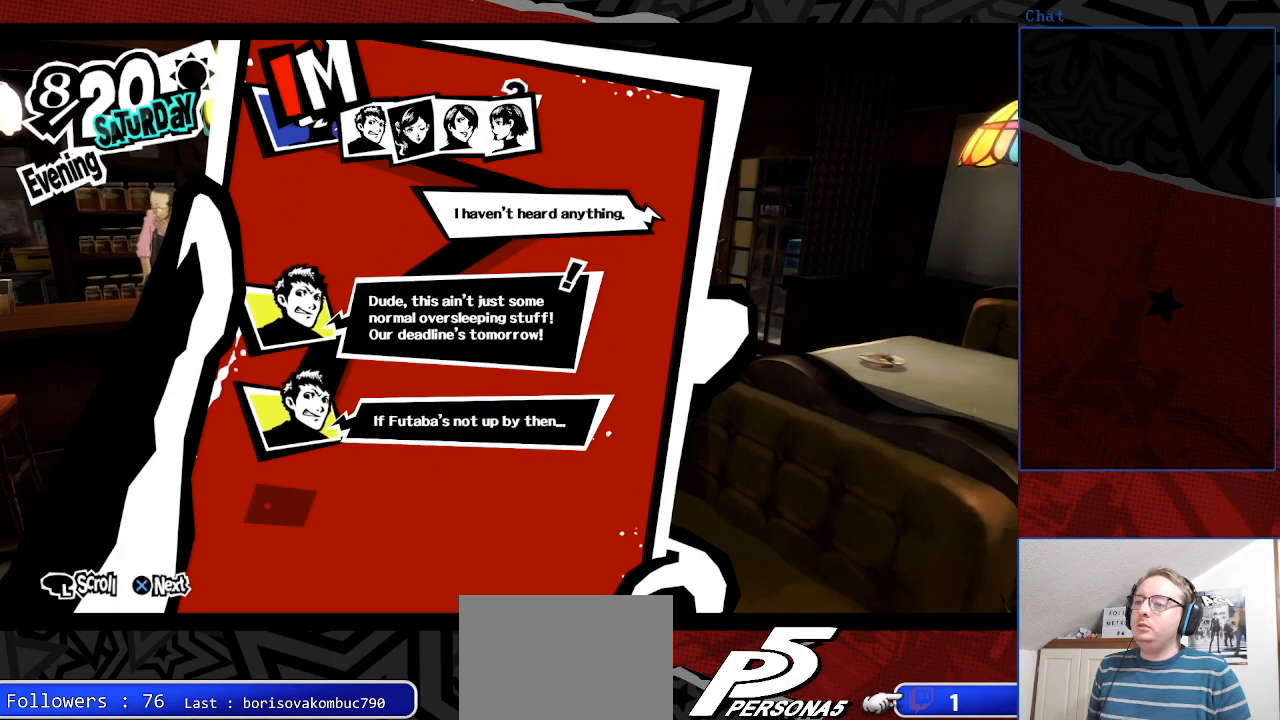
{"buttons": [], "left_stick": "center", "right_stick": "center", "events": []}
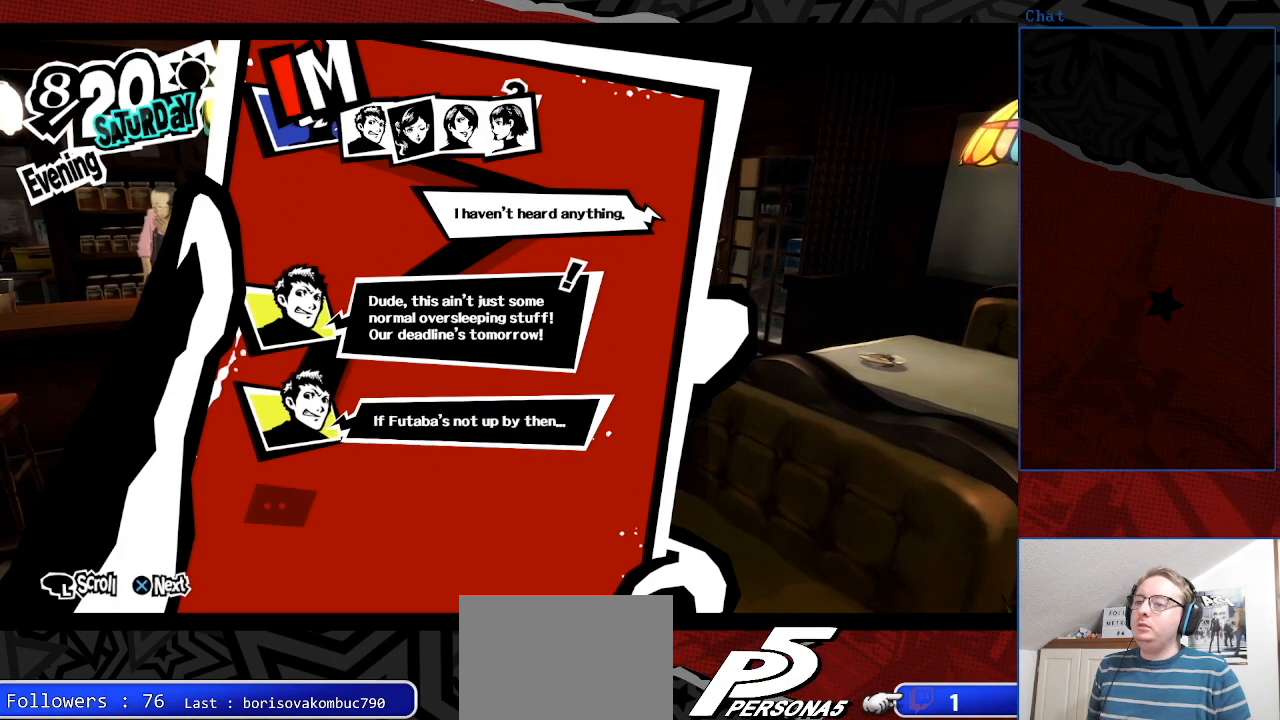
{"buttons": [], "left_stick": "center", "right_stick": "center", "events": [[33, "CROSS", "down"], [167, "CROSS", "up"]]}
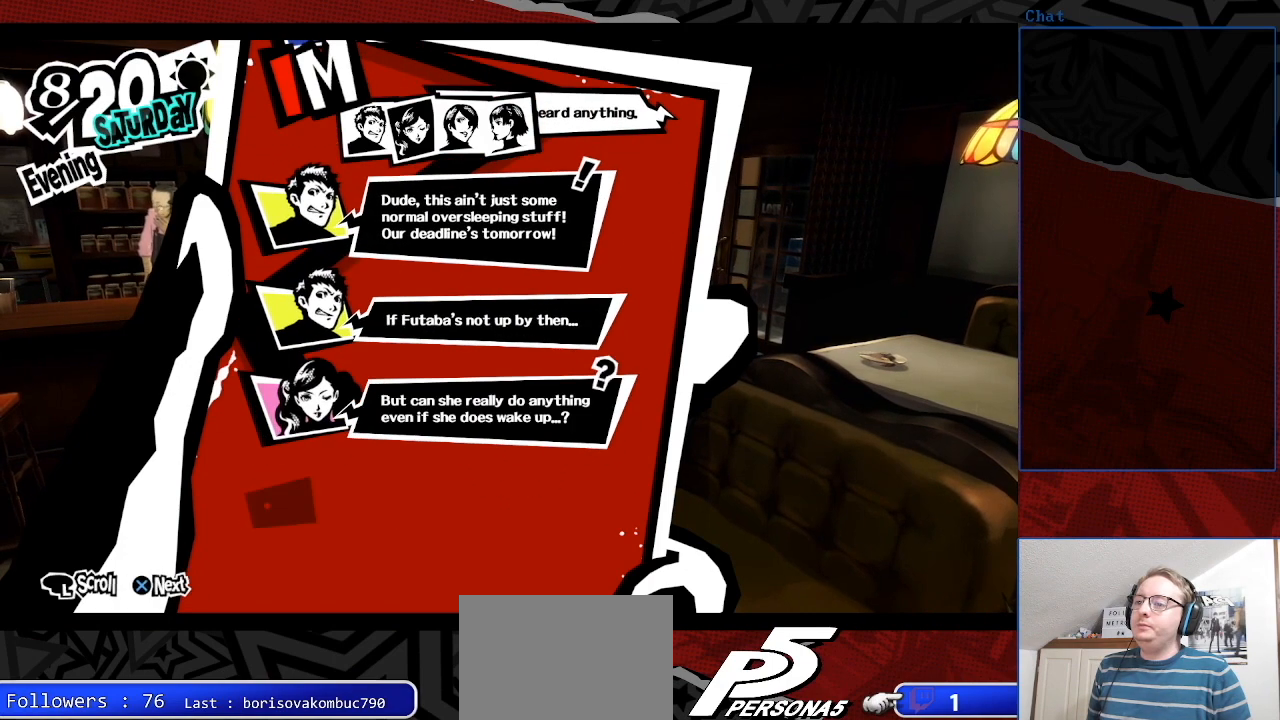
{"buttons": [], "left_stick": "center", "right_stick": "center", "events": [[200, "CROSS", "down"], [333, "CROSS", "up"]]}
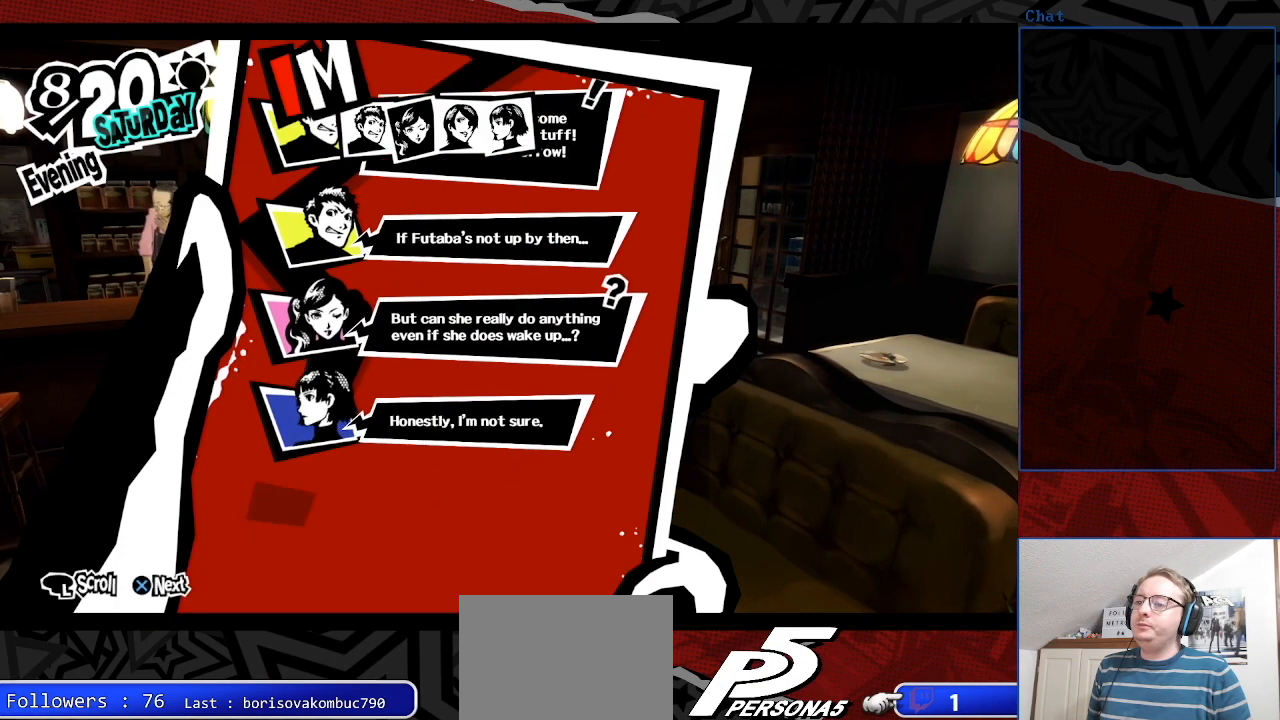
{"buttons": [], "left_stick": "center", "right_stick": "center", "events": [[67, "CROSS", "down"], [200, "CROSS", "up"]]}
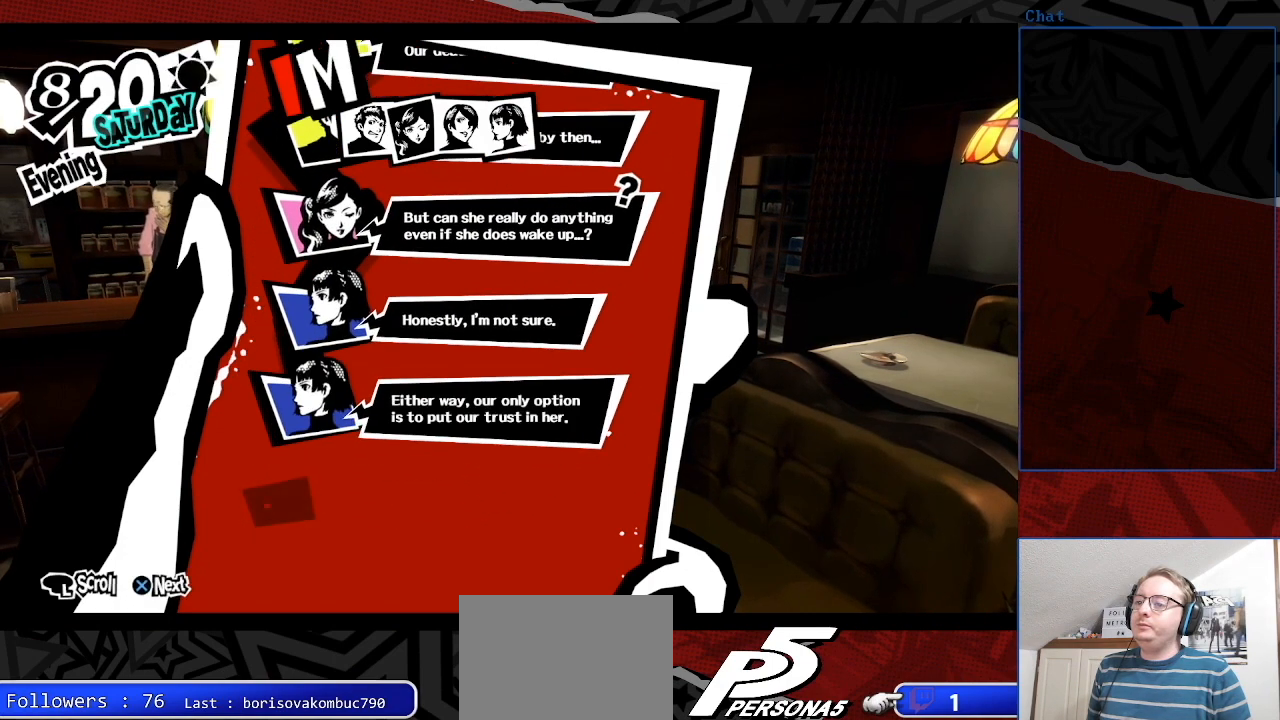
{"buttons": [], "left_stick": "center", "right_stick": "center", "events": [[33, "CROSS", "down"], [167, "CROSS", "up"]]}
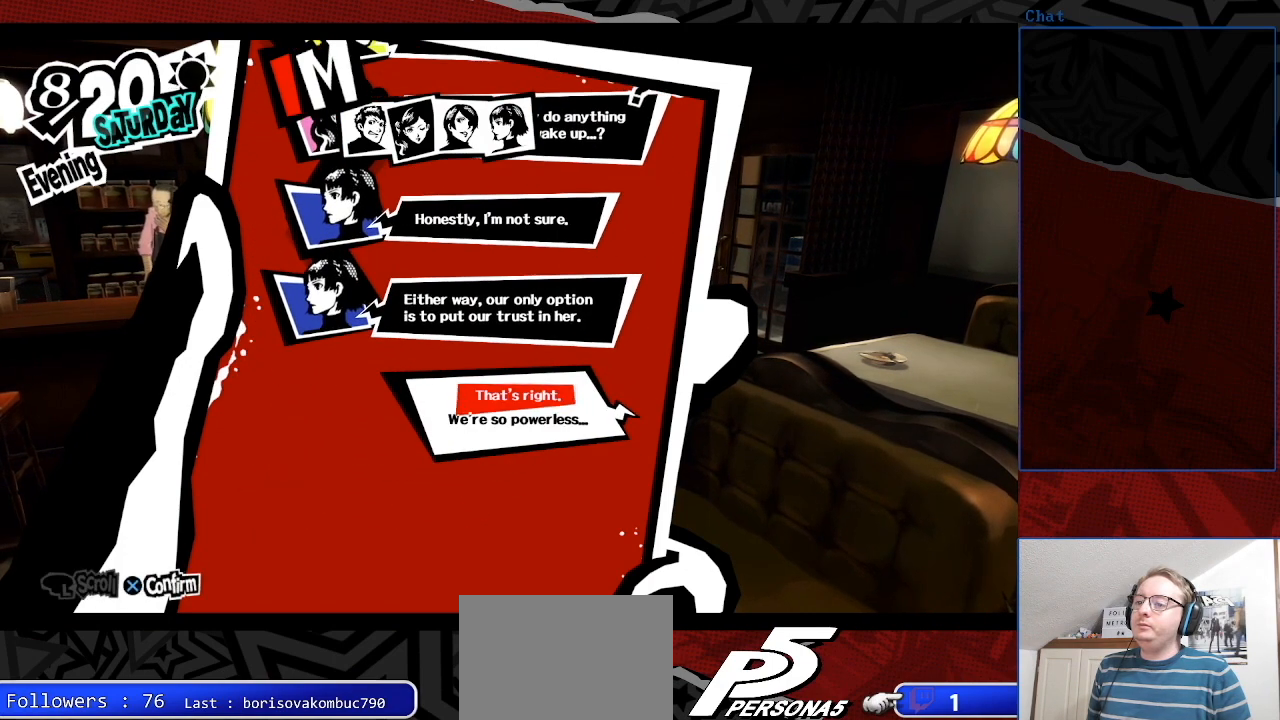
{"buttons": [], "left_stick": "center", "right_stick": "center", "events": []}
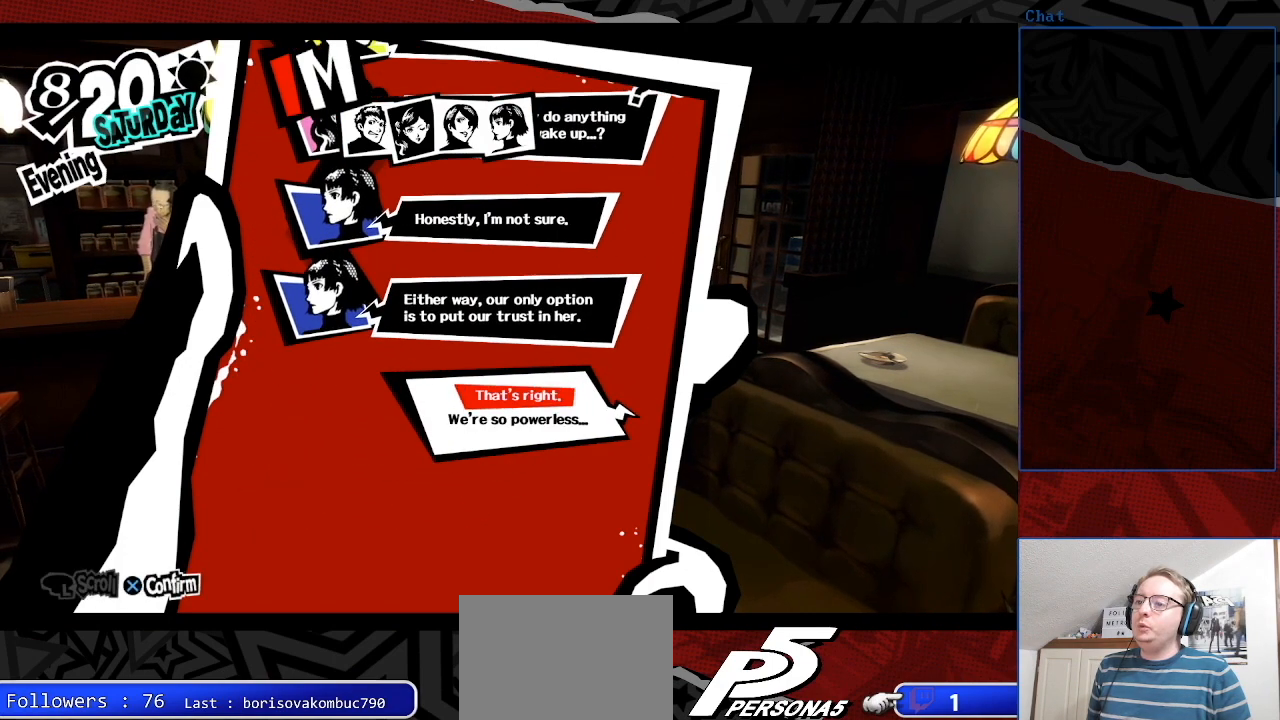
{"buttons": [], "left_stick": "center", "right_stick": "center", "events": []}
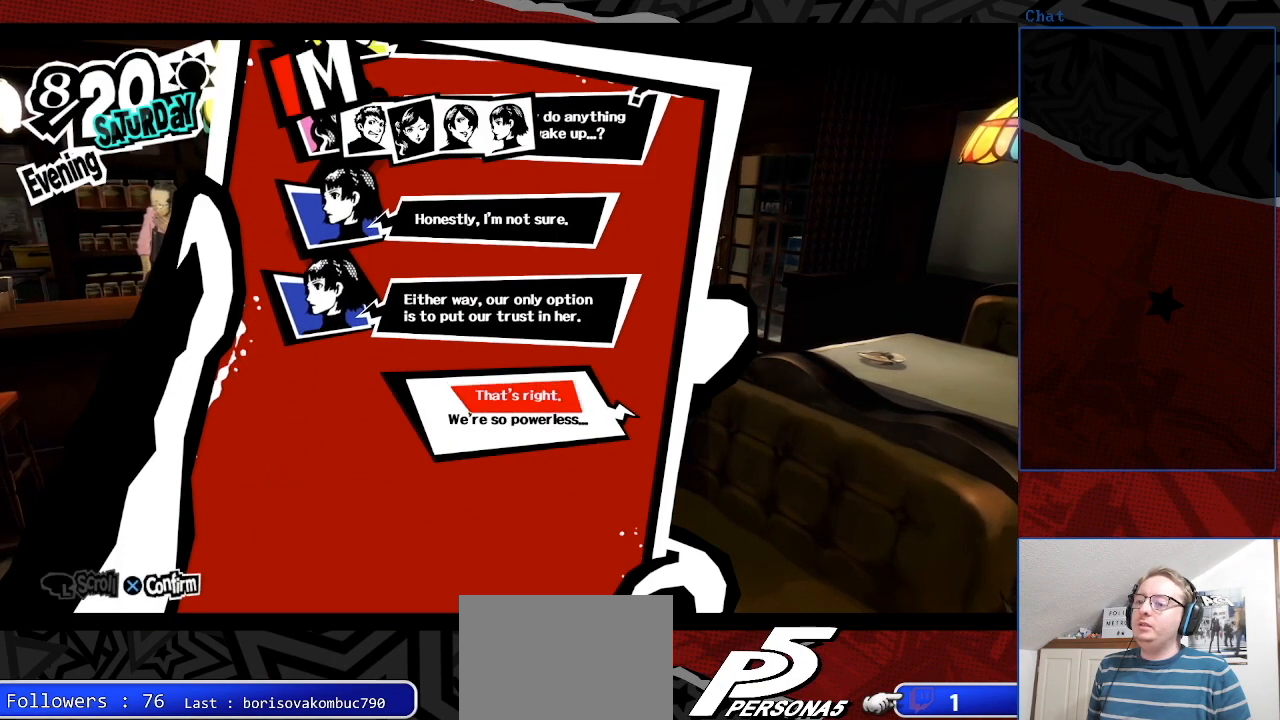
{"buttons": ["CROSS"], "left_stick": "center", "right_stick": "center", "events": [[133, "CROSS", "down"], [267, "CROSS", "up"], [467, "CROSS", "down"]]}